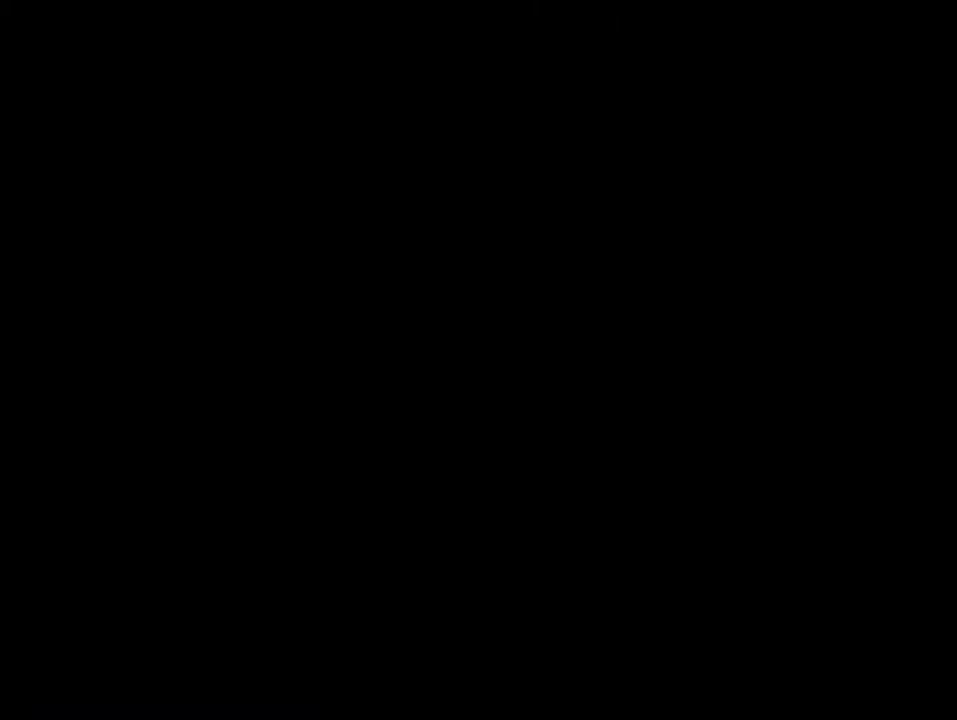
Gameplay with a controller (Nintendo layout); each line is a JSON object with the inputs held at the frame after it. "events" lists button and stick changes between this image and that frame as [ms after this image, input, new state], when the widget could be followed in between. Not read: DPAD_DOWN L3 R3.
{"buttons": ["Y"], "events": [[350, "B", "up"]]}
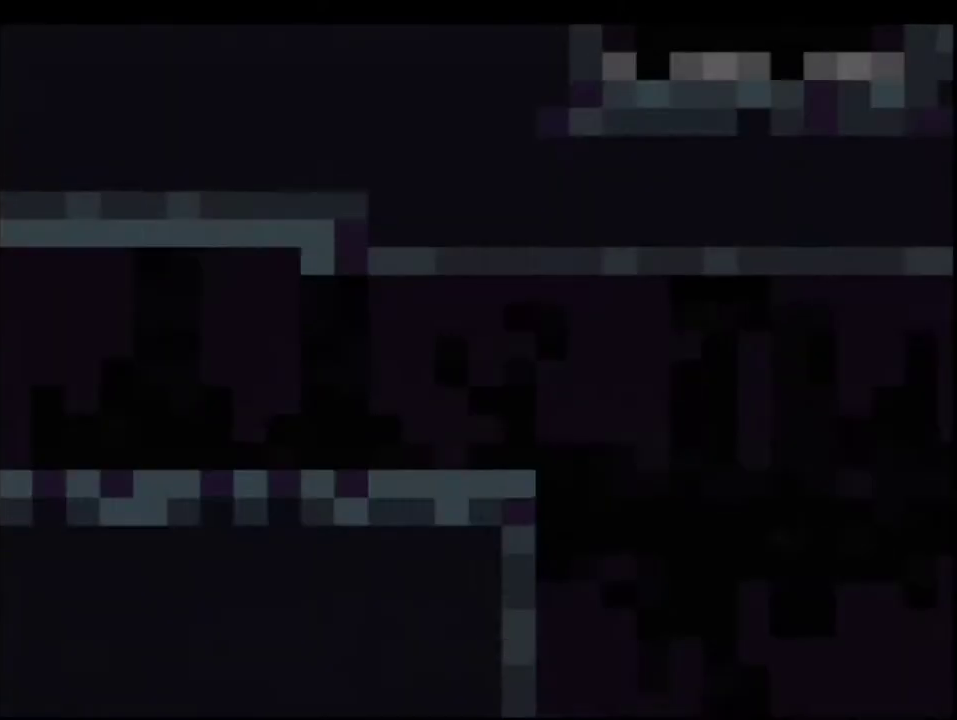
{"buttons": ["Y", "R1"], "events": [[383, "R1", "down"]]}
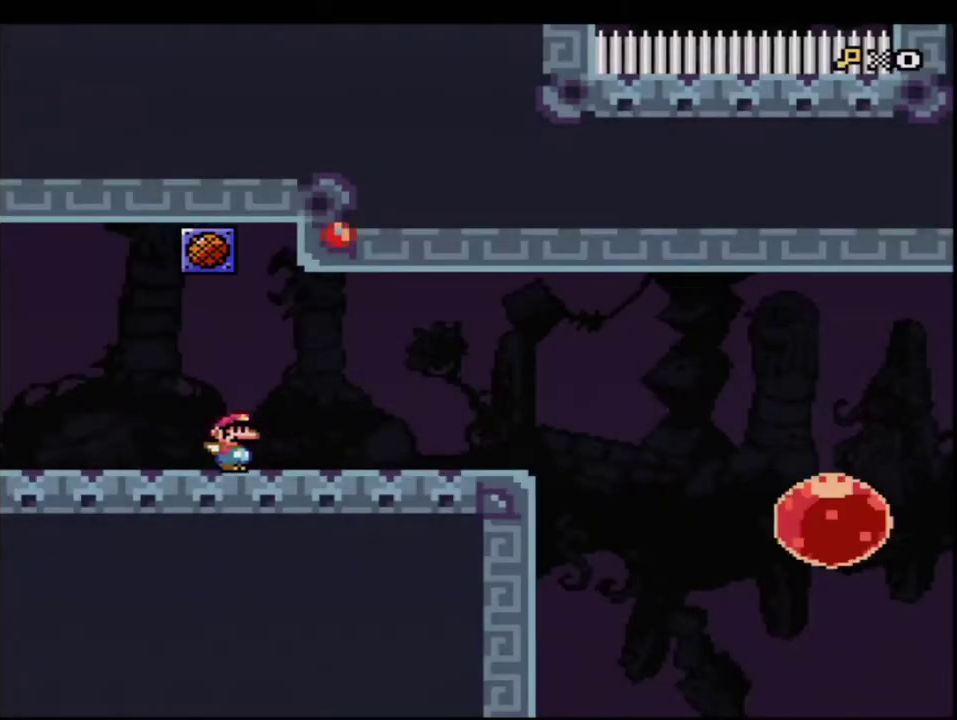
{"buttons": ["B", "Y", "R1", "DPAD_RIGHT"], "events": [[33, "R1", "up"], [133, "B", "down"], [317, "DPAD_RIGHT", "down"], [467, "R1", "down"]]}
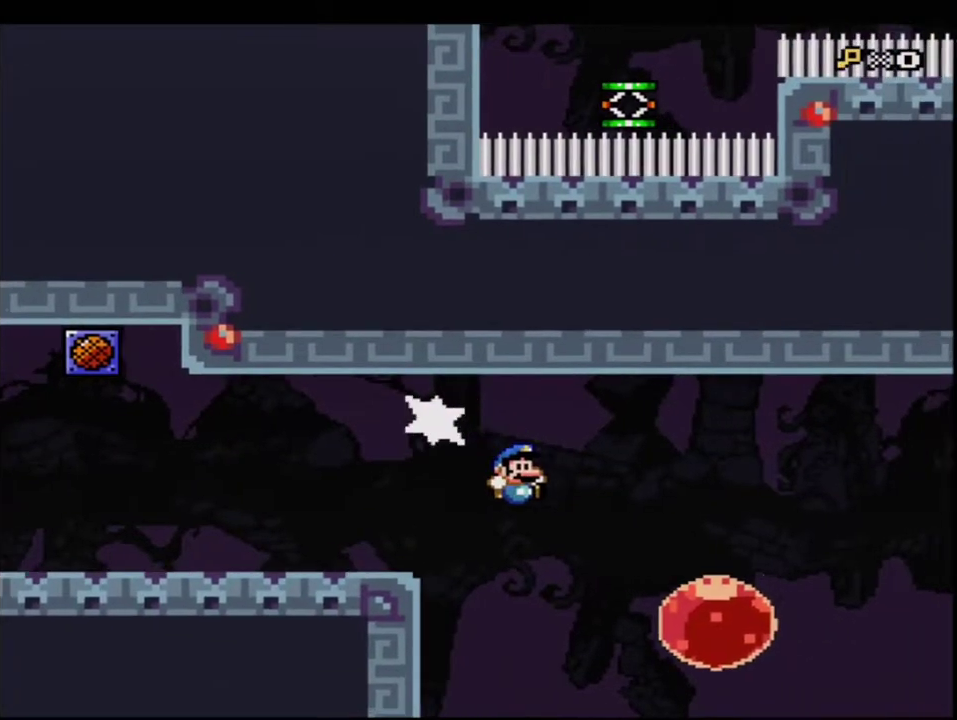
{"buttons": ["B", "Y"], "events": [[100, "R1", "up"], [217, "DPAD_RIGHT", "up"], [250, "R1", "down"], [383, "R1", "up"]]}
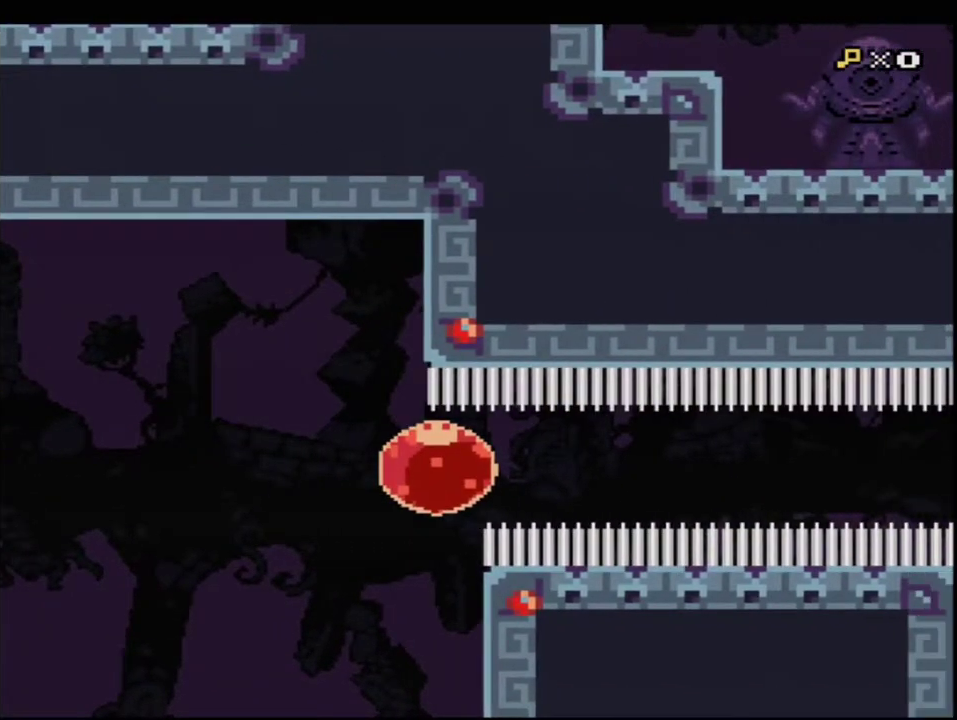
{"buttons": ["B", "Y"], "events": []}
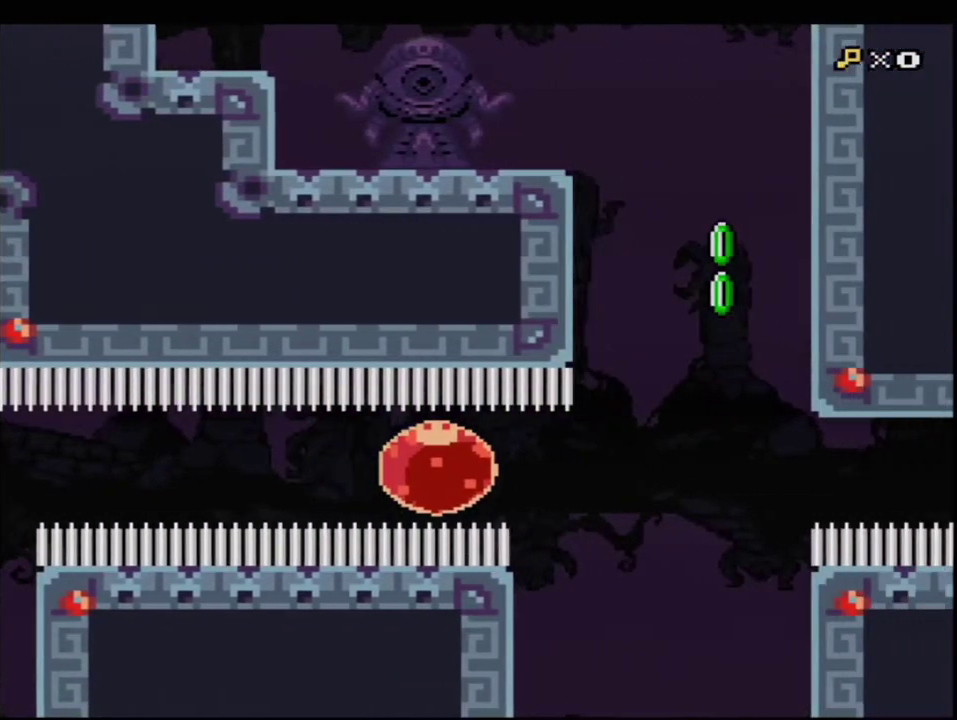
{"buttons": ["B", "Y", "R1", "DPAD_UP", "DPAD_RIGHT"], "events": [[317, "DPAD_UP", "down"], [383, "R1", "down"], [467, "DPAD_RIGHT", "down"]]}
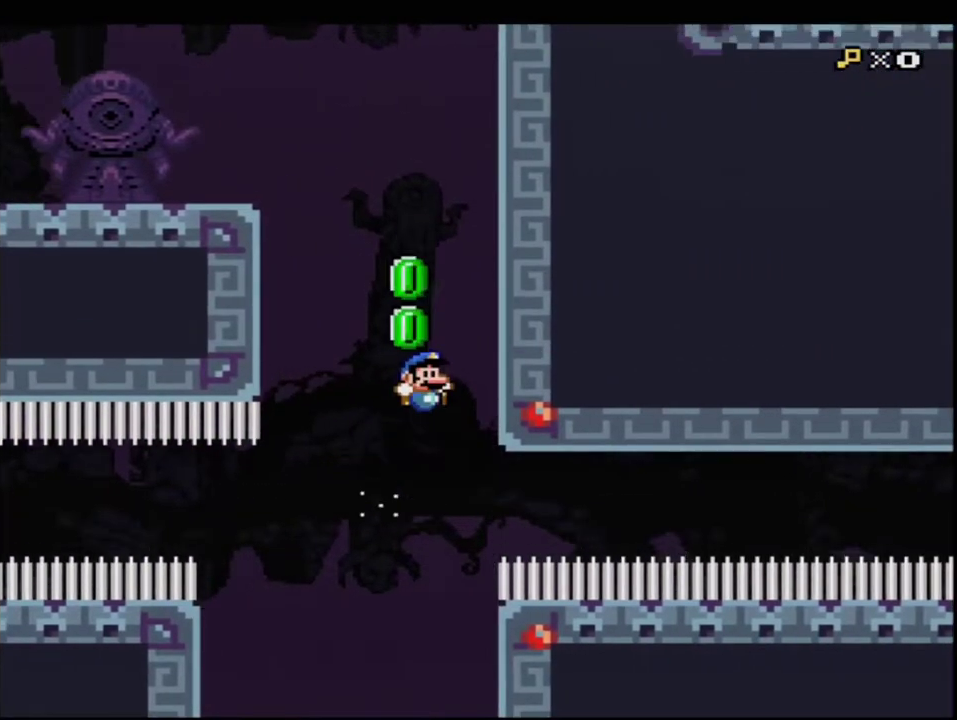
{"buttons": ["B", "Y", "DPAD_UP"], "events": [[67, "DPAD_UP", "up"], [183, "R1", "up"], [217, "DPAD_UP", "down"], [317, "B", "up"], [417, "B", "down"], [500, "DPAD_RIGHT", "up"]]}
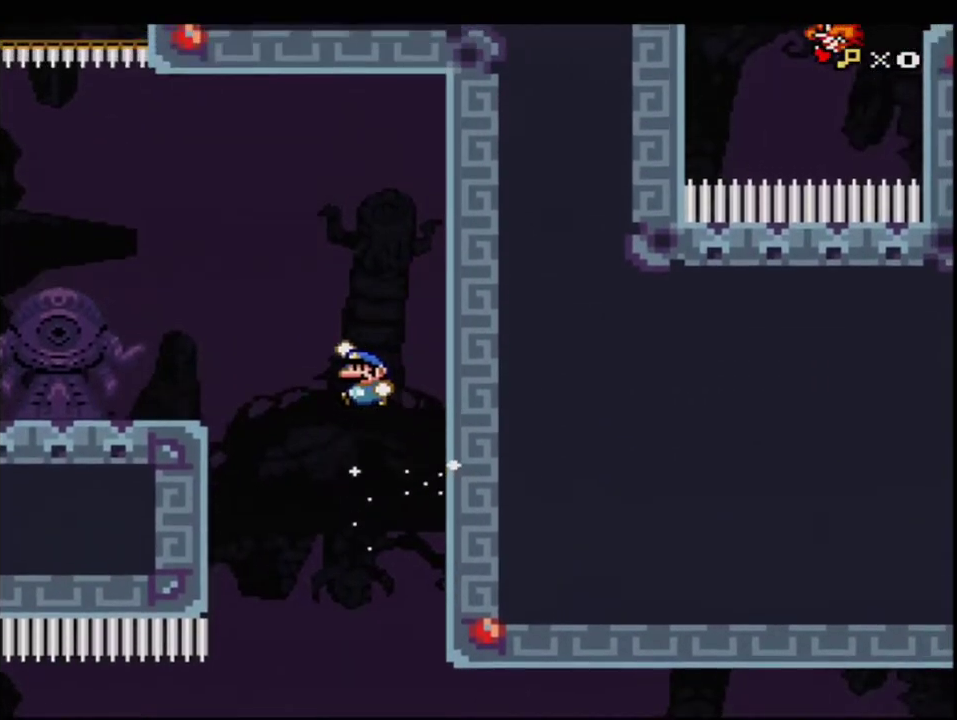
{"buttons": ["Y", "DPAD_UP", "DPAD_LEFT"], "events": [[33, "DPAD_LEFT", "down"], [33, "DPAD_UP", "up"], [500, "B", "up"], [500, "DPAD_UP", "down"]]}
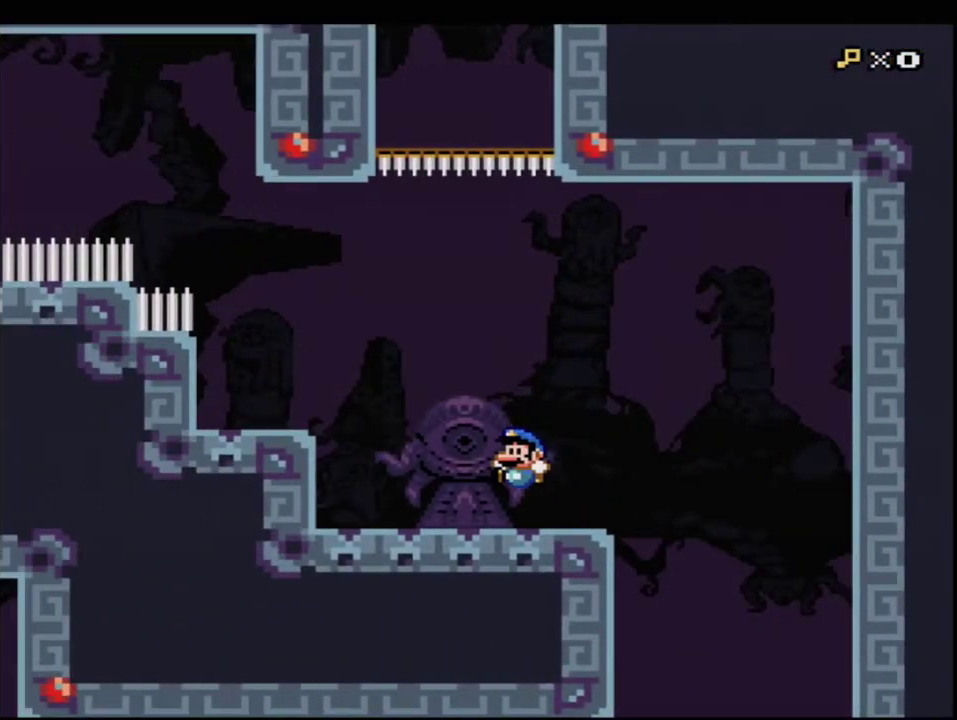
{"buttons": ["B", "Y", "R1", "DPAD_UP", "DPAD_LEFT"], "events": [[150, "B", "down"], [400, "R1", "down"]]}
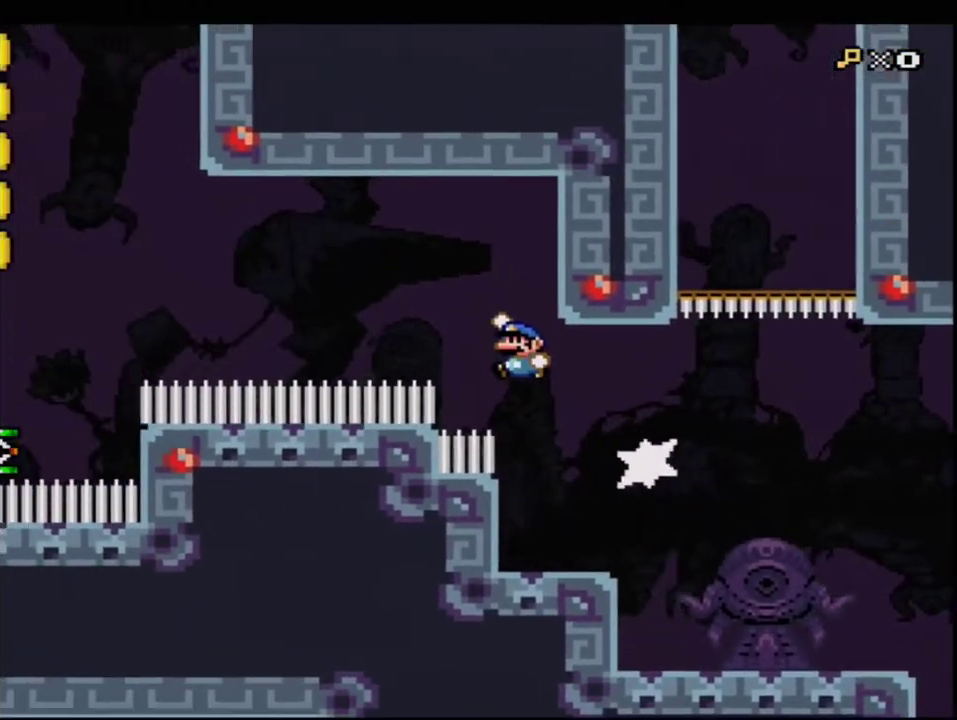
{"buttons": ["B", "Y", "DPAD_LEFT"], "events": [[217, "DPAD_UP", "up"], [317, "R1", "up"]]}
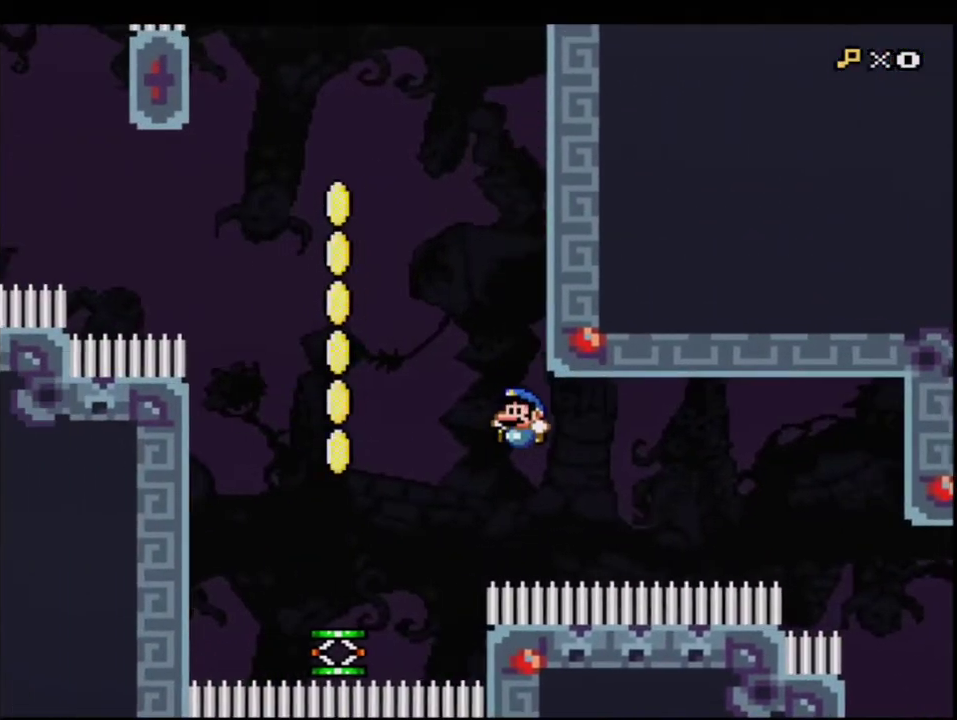
{"buttons": ["B", "Y"], "events": [[283, "B", "up"], [350, "DPAD_LEFT", "up"], [400, "DPAD_RIGHT", "down"], [433, "B", "down"], [500, "DPAD_RIGHT", "up"]]}
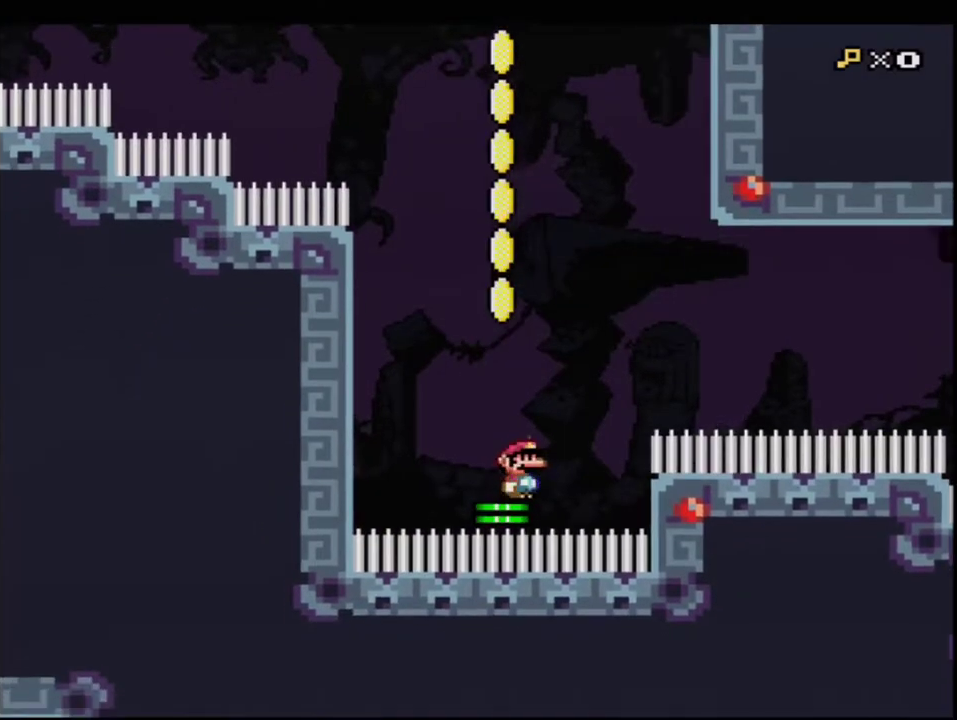
{"buttons": ["B", "Y", "DPAD_UP"], "events": [[433, "DPAD_UP", "down"]]}
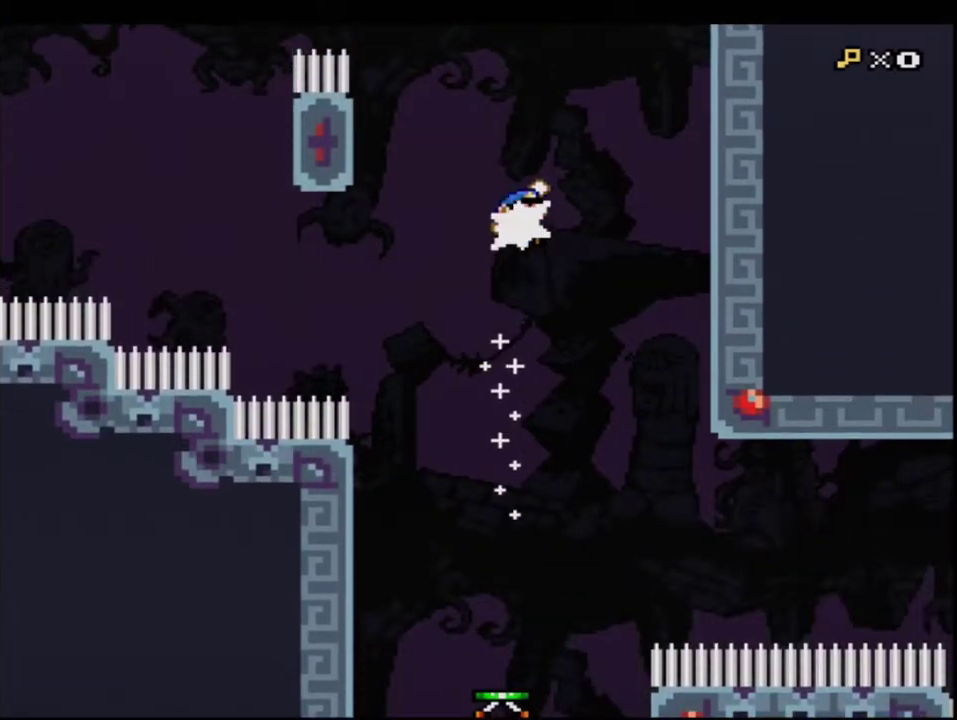
{"buttons": ["B", "Y", "DPAD_LEFT"], "events": [[33, "R1", "down"], [400, "R1", "up"], [467, "DPAD_LEFT", "down"], [467, "DPAD_UP", "up"]]}
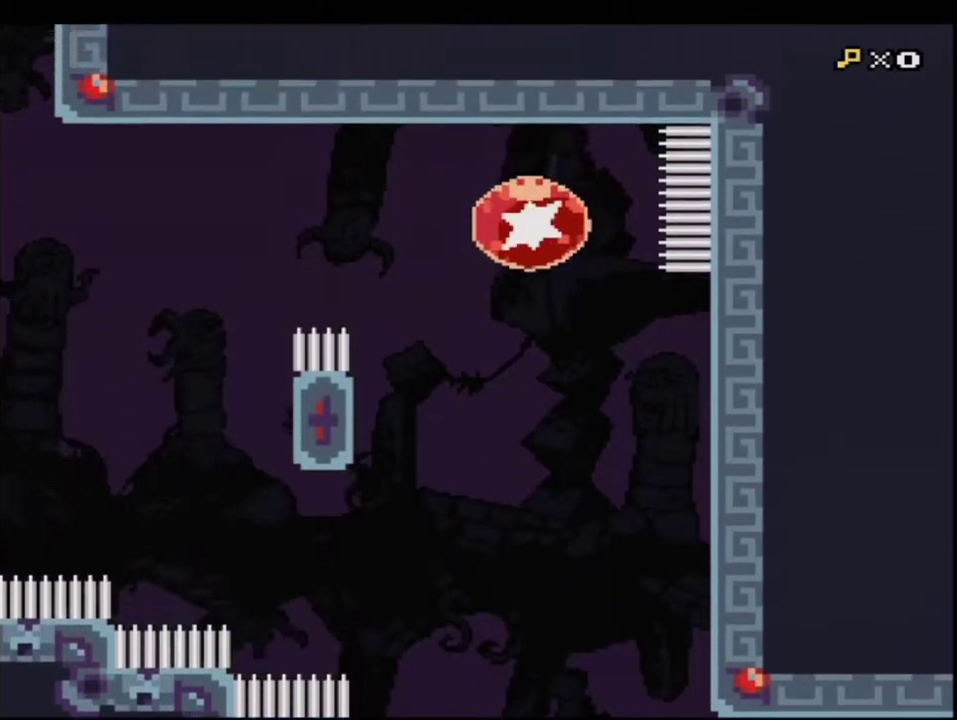
{"buttons": ["B", "Y"], "events": [[33, "R1", "down"], [133, "R1", "up"], [283, "DPAD_LEFT", "up"]]}
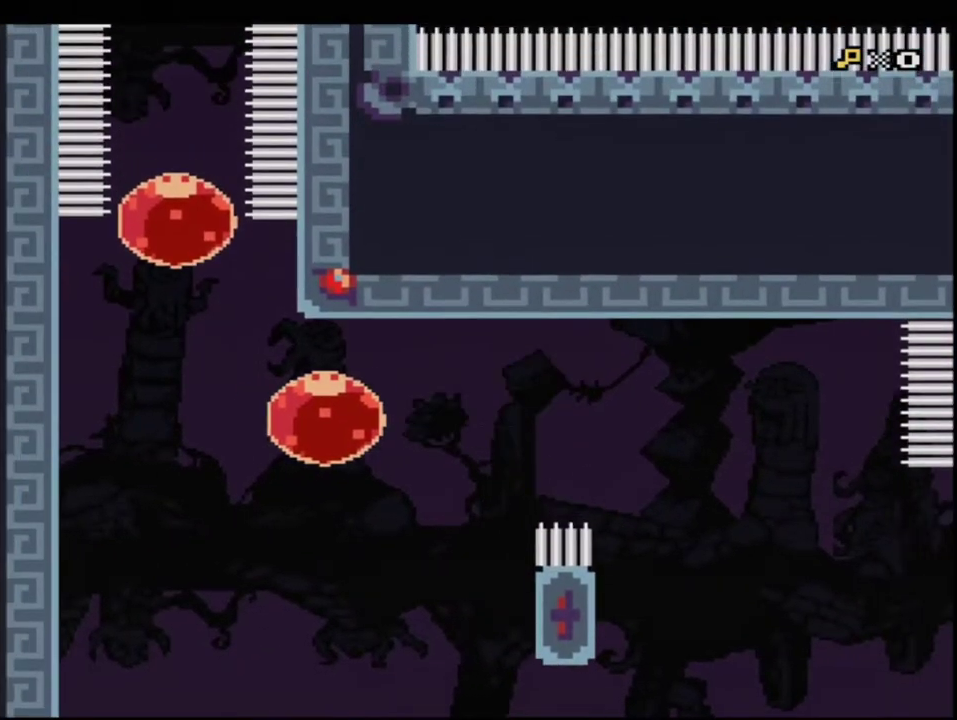
{"buttons": ["B", "Y", "R1", "DPAD_UP"], "events": [[150, "DPAD_UP", "down"], [183, "R1", "down"], [317, "R1", "up"], [500, "R1", "down"]]}
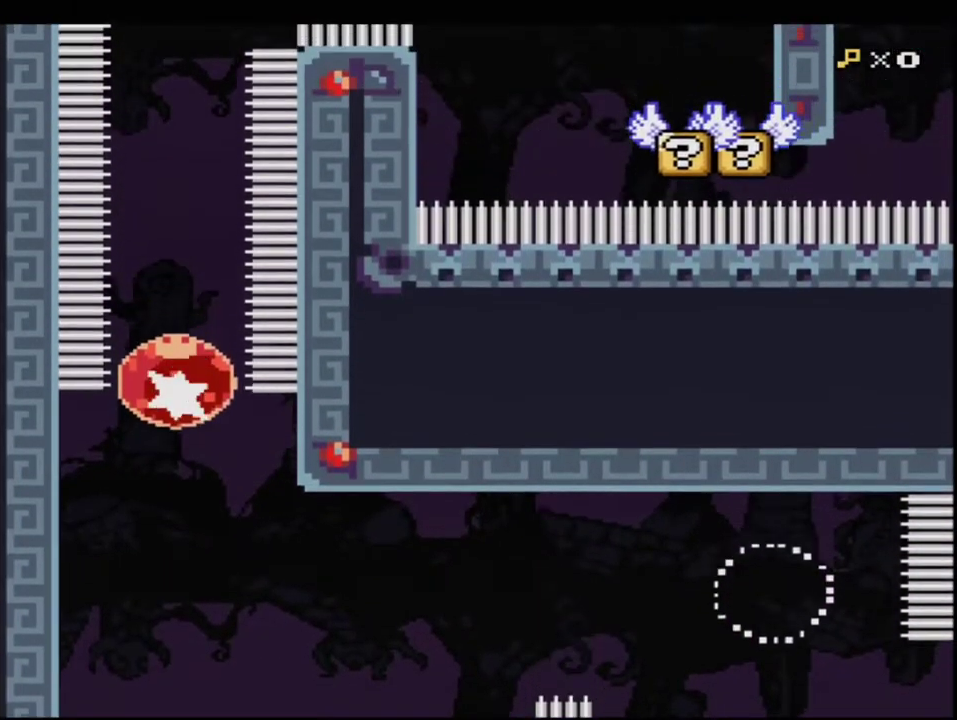
{"buttons": ["B", "Y"], "events": [[133, "R1", "up"], [283, "DPAD_UP", "up"]]}
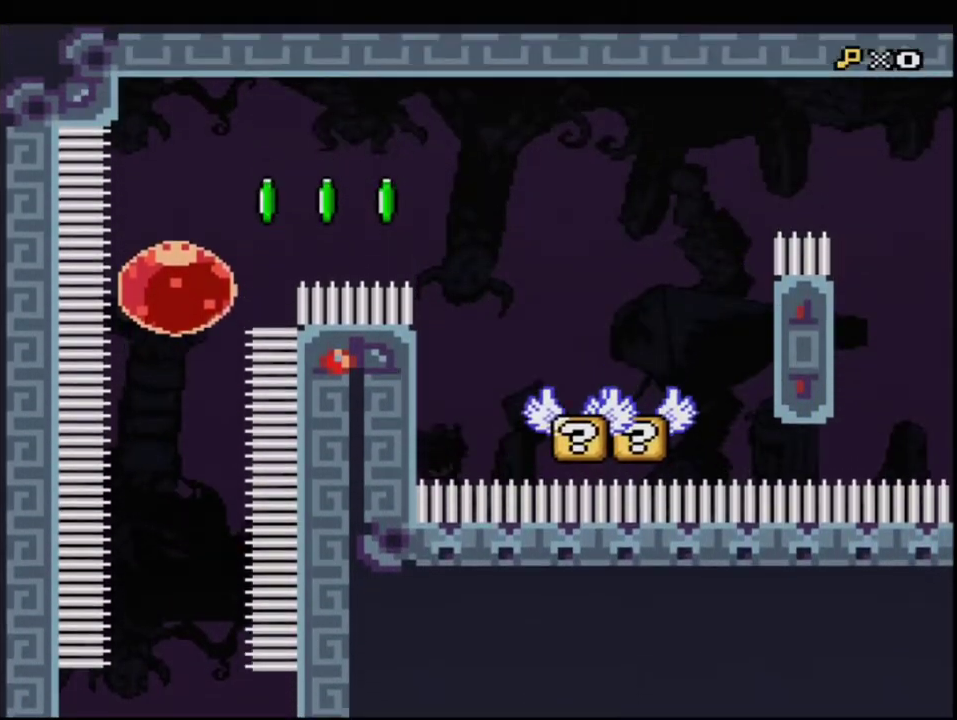
{"buttons": ["Y"], "events": [[150, "DPAD_RIGHT", "down"], [183, "R1", "down"], [283, "B", "up"], [283, "R1", "up"], [317, "DPAD_RIGHT", "up"]]}
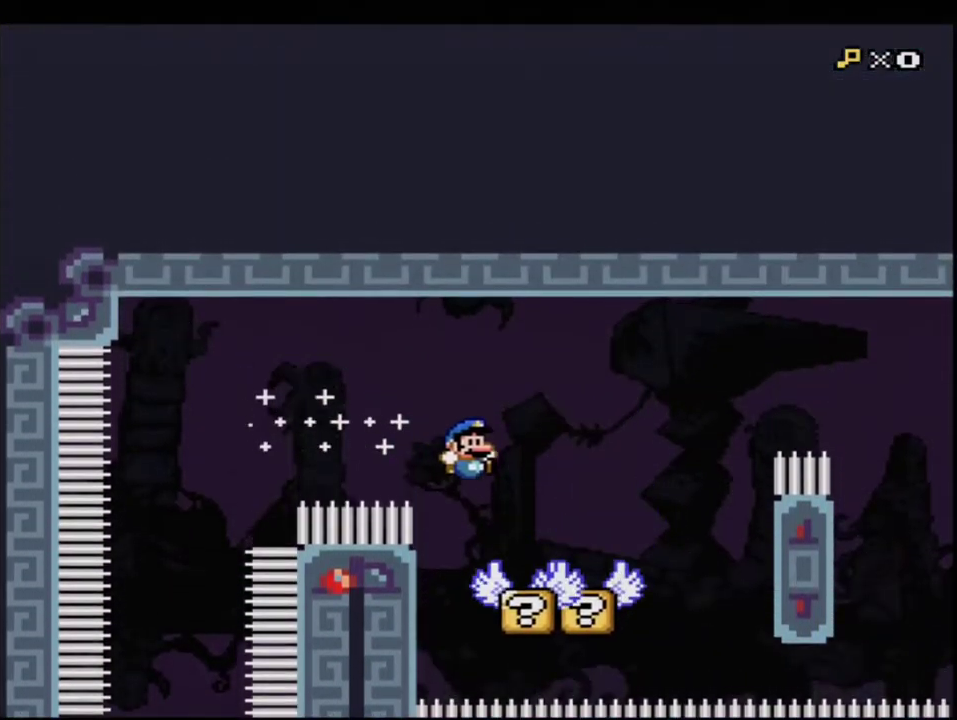
{"buttons": ["Y"], "events": [[183, "B", "down"], [433, "B", "up"]]}
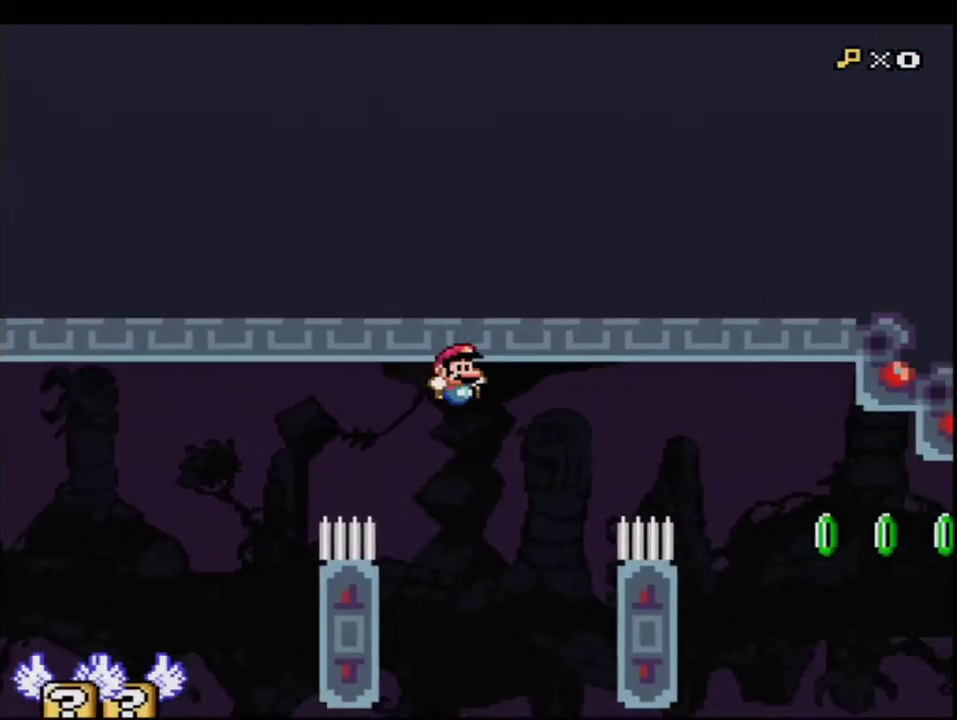
{"buttons": ["B", "Y", "R1"], "events": [[100, "B", "down"], [383, "R1", "down"]]}
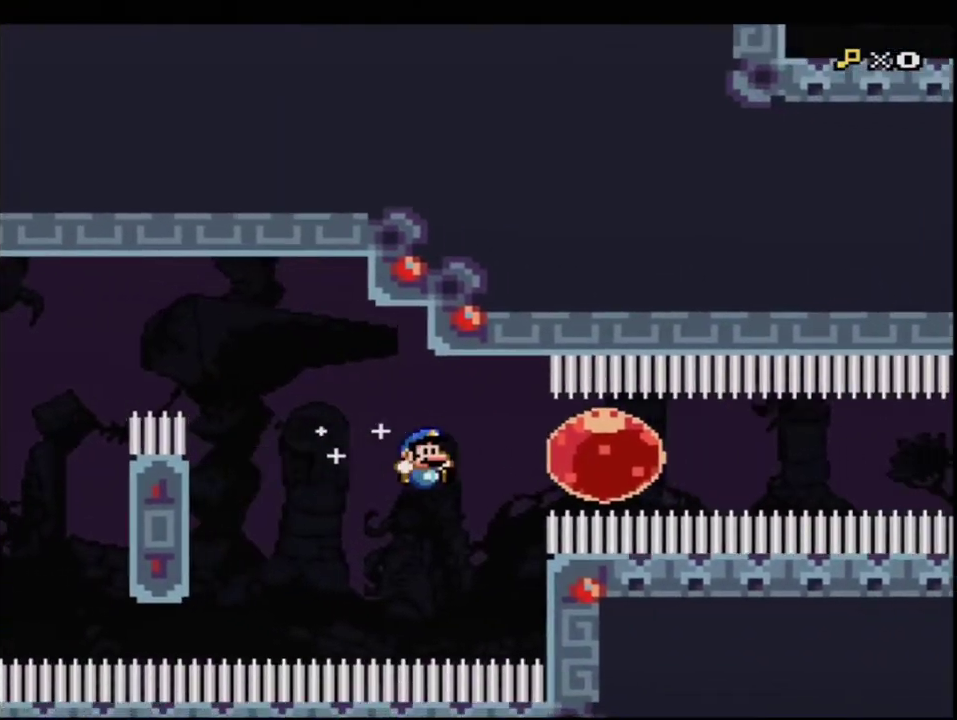
{"buttons": ["Y"], "events": [[317, "R1", "up"], [400, "B", "up"]]}
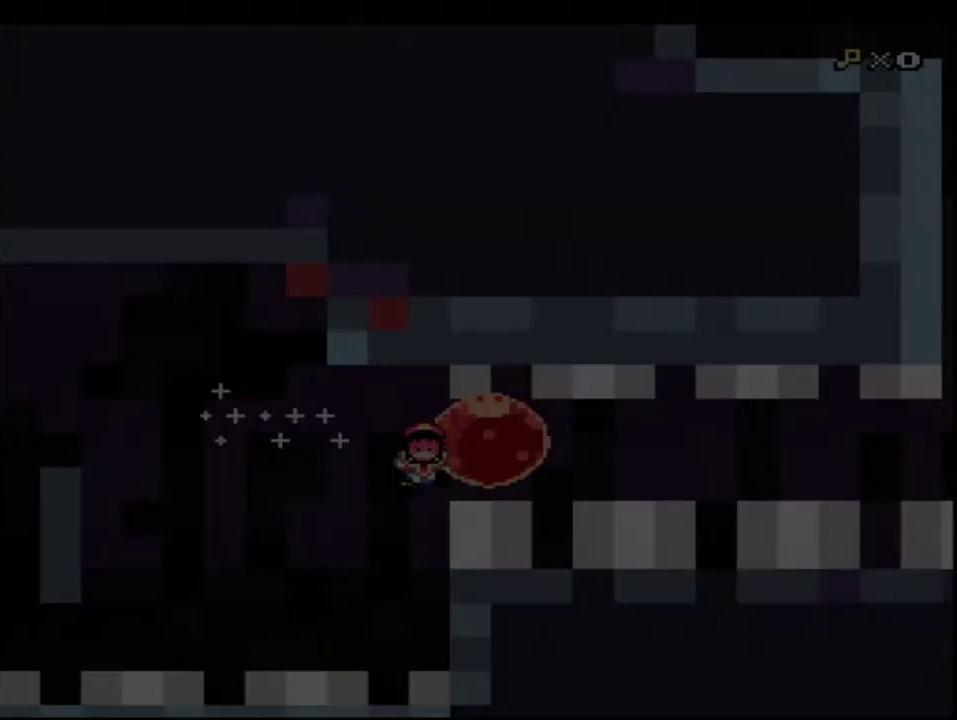
{"buttons": ["B", "Y"], "events": [[100, "B", "down"]]}
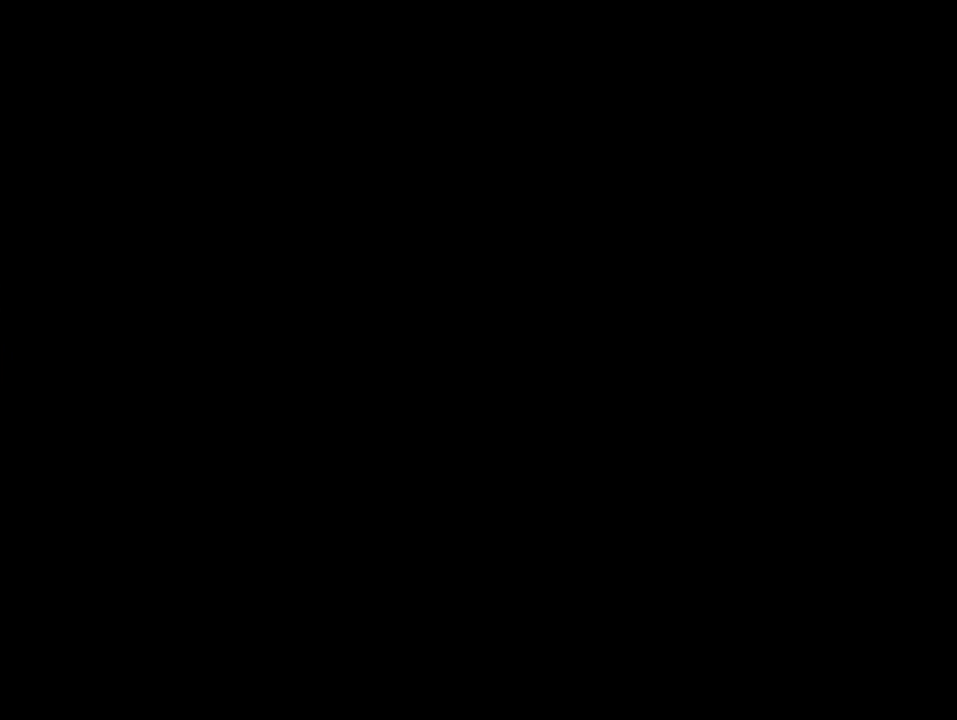
{"buttons": ["B", "Y"], "events": []}
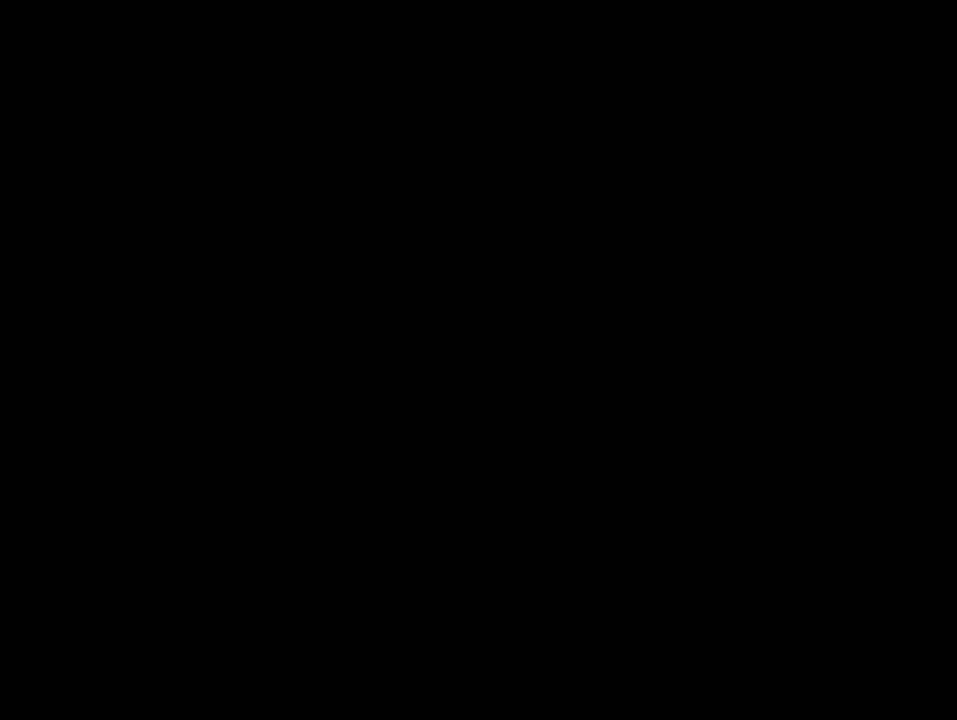
{"buttons": ["Y"], "events": [[433, "B", "up"]]}
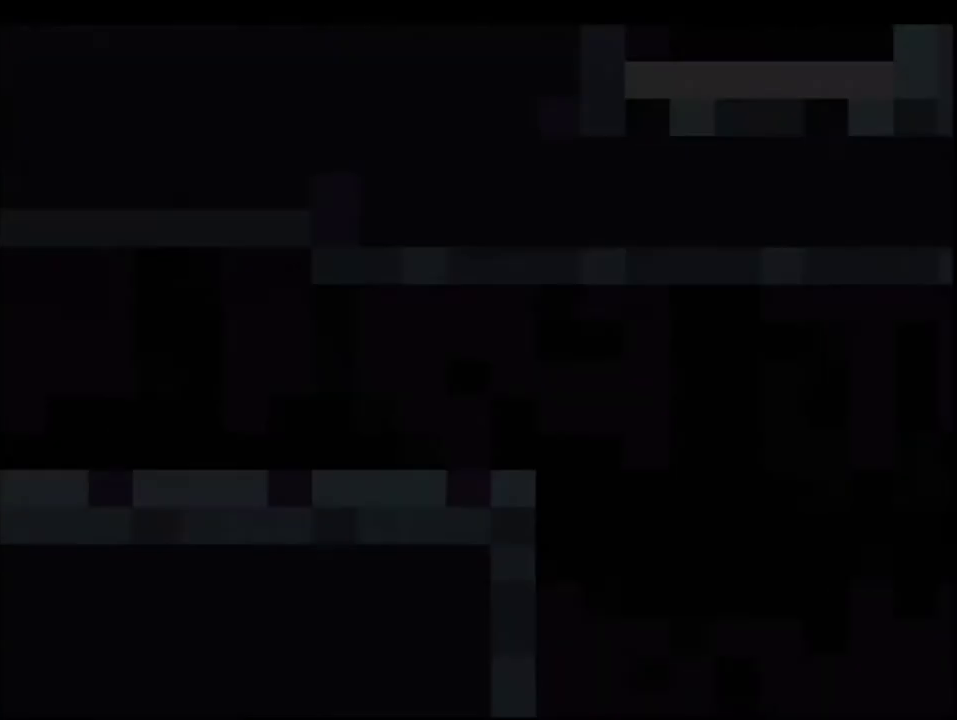
{"buttons": ["Y", "R1"], "events": [[500, "R1", "down"]]}
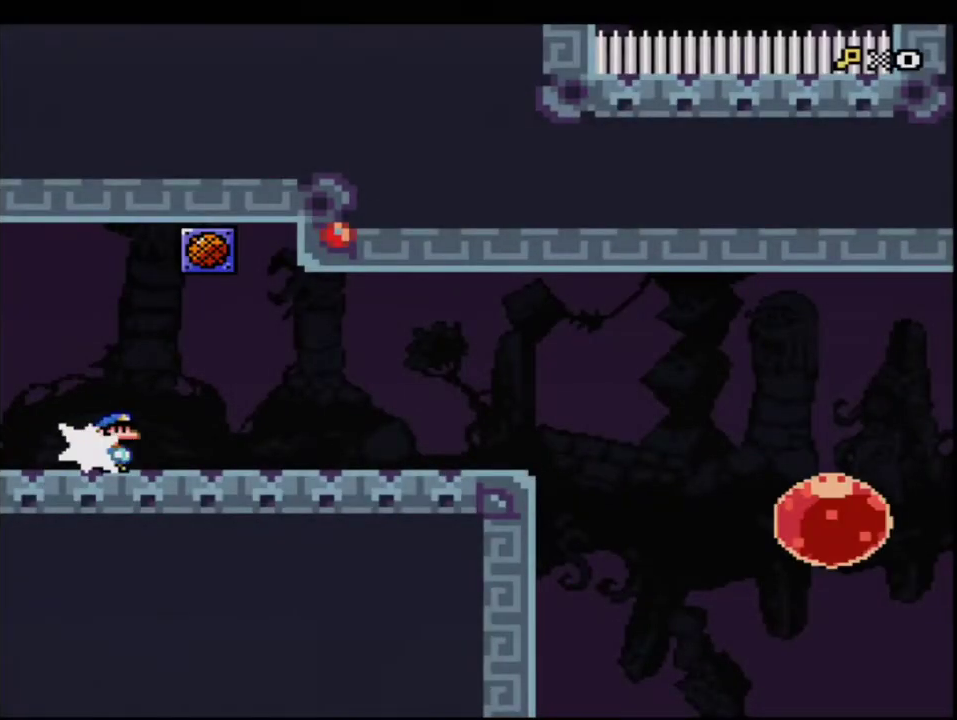
{"buttons": ["B", "Y", "DPAD_RIGHT"], "events": [[100, "R1", "up"], [183, "R1", "down"], [283, "B", "down"], [283, "R1", "up"], [433, "DPAD_RIGHT", "down"]]}
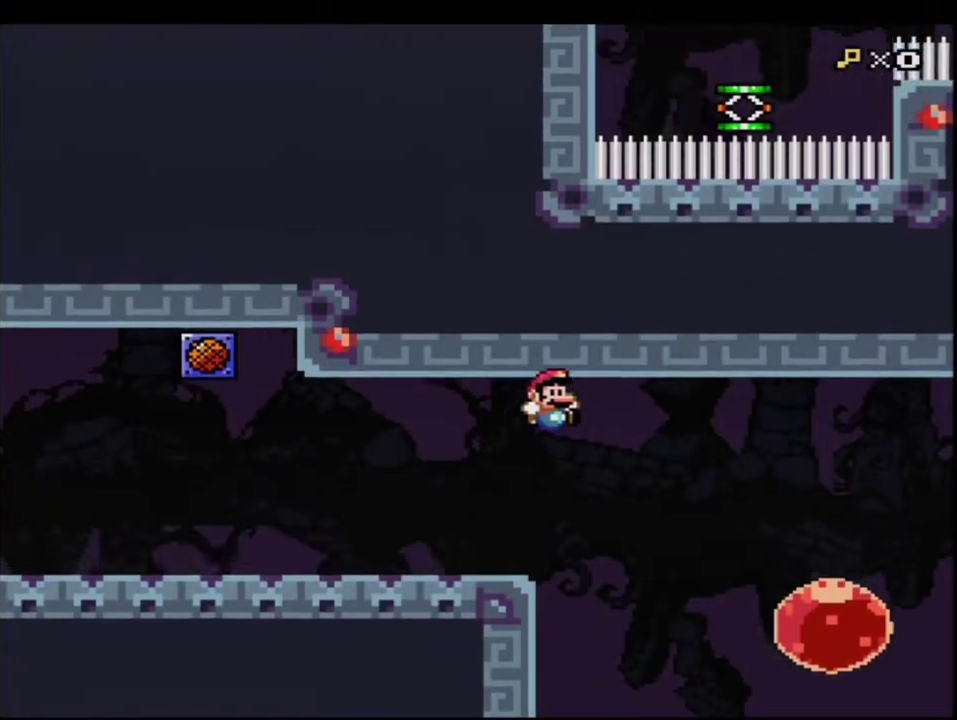
{"buttons": ["B", "Y", "R1"], "events": [[100, "R1", "down"], [217, "R1", "up"], [317, "DPAD_RIGHT", "up"], [400, "R1", "down"]]}
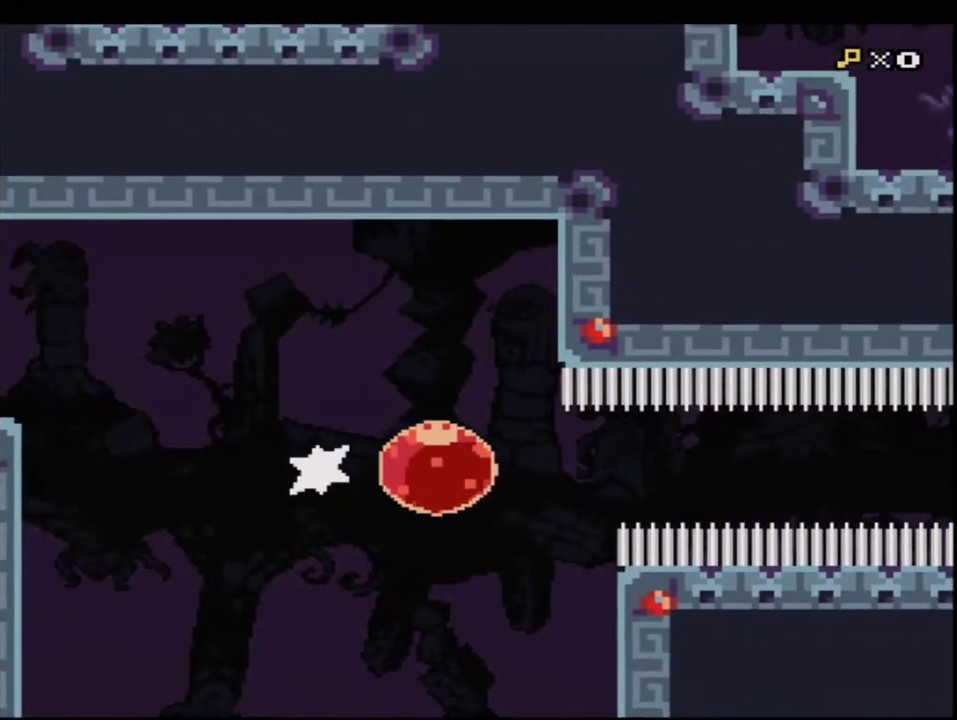
{"buttons": ["B", "Y"], "events": [[33, "R1", "up"]]}
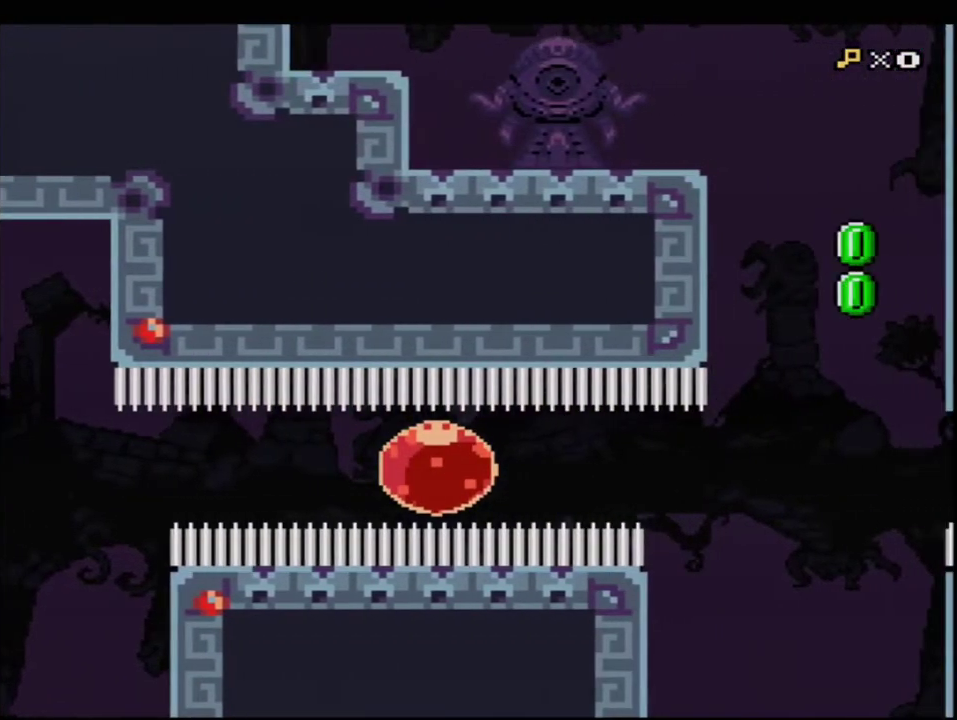
{"buttons": ["B", "Y", "DPAD_UP"], "events": [[500, "DPAD_UP", "down"]]}
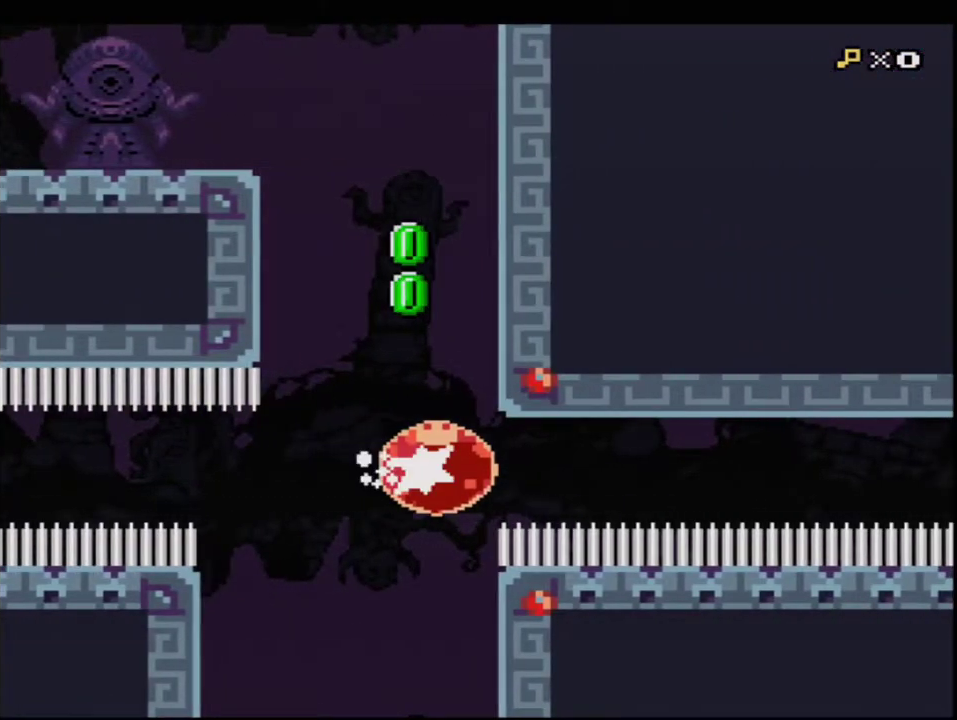
{"buttons": ["Y", "DPAD_UP", "DPAD_RIGHT"], "events": [[67, "R1", "down"], [133, "DPAD_RIGHT", "down"], [383, "R1", "up"], [467, "B", "up"]]}
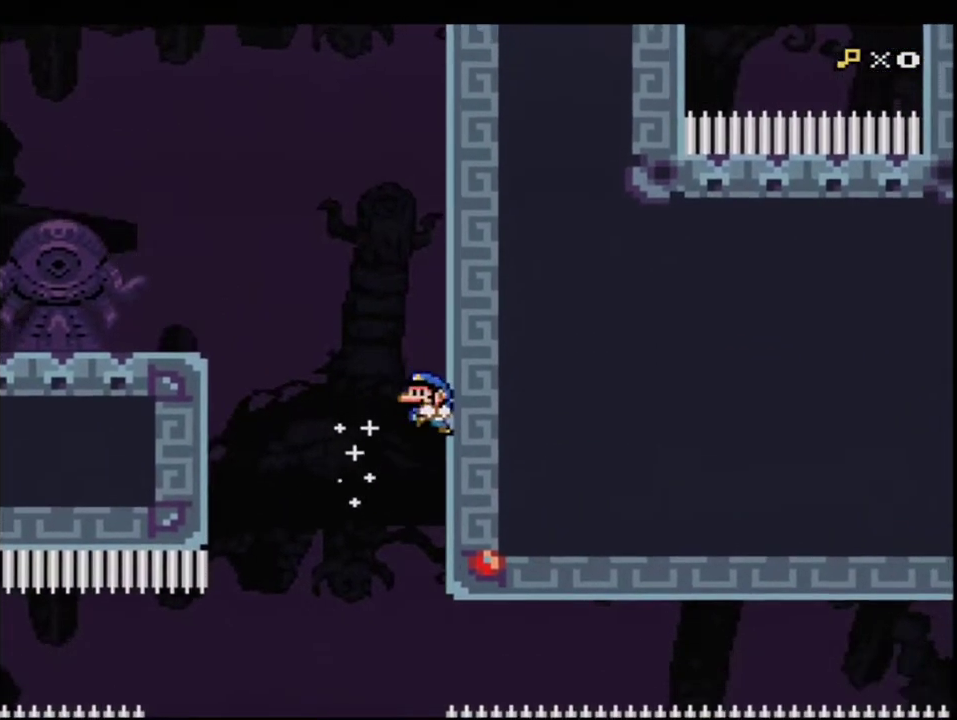
{"buttons": ["B", "Y", "DPAD_LEFT"], "events": [[67, "B", "down"], [133, "DPAD_RIGHT", "up"], [150, "DPAD_LEFT", "down"], [150, "DPAD_UP", "up"]]}
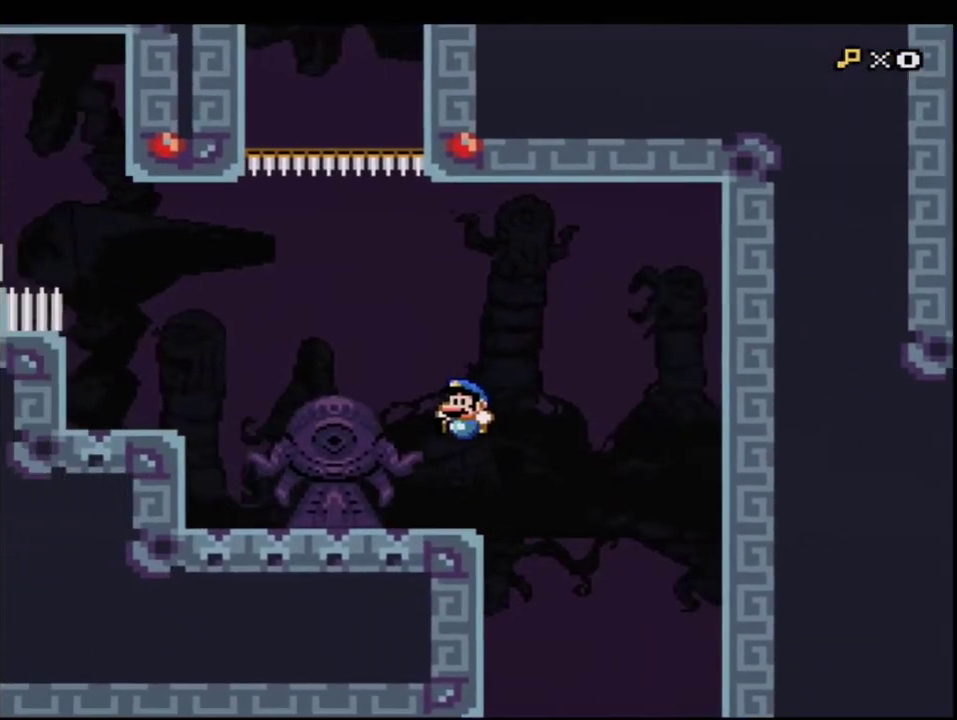
{"buttons": ["B", "Y", "DPAD_UP", "DPAD_LEFT"], "events": [[33, "DPAD_UP", "down"], [100, "B", "up"], [283, "B", "down"]]}